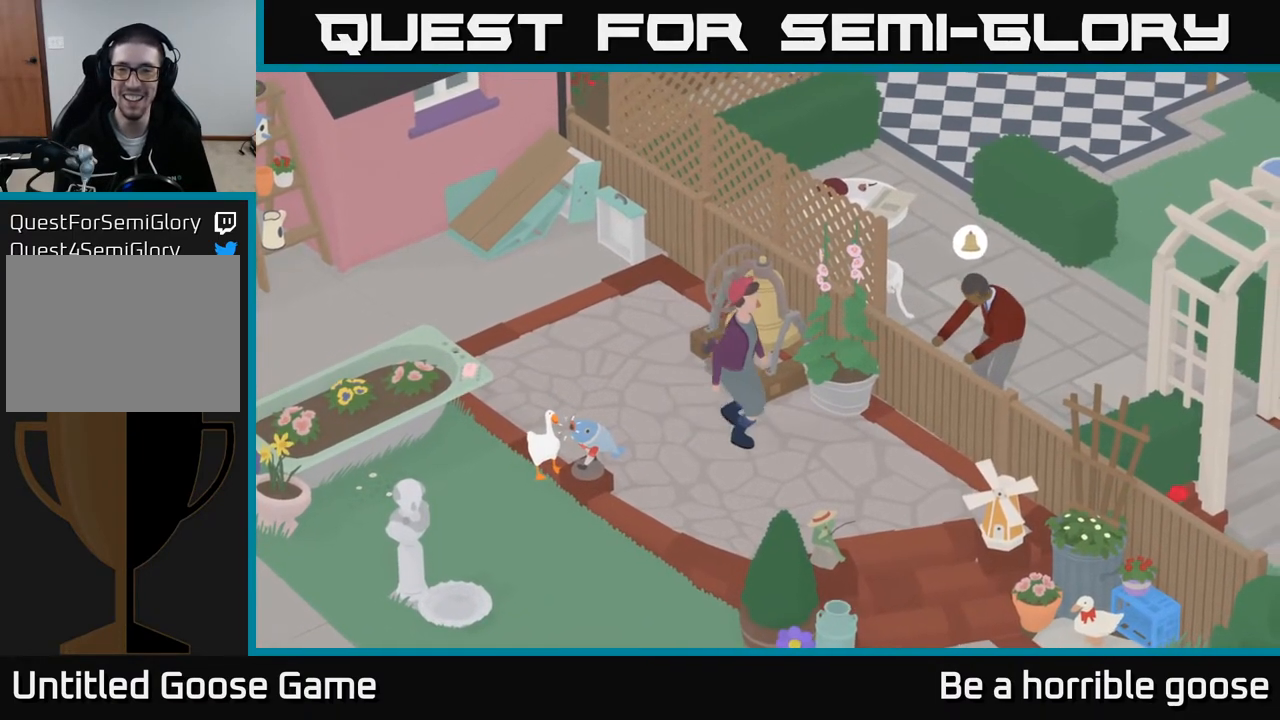
Gameplay with a controller (Xbox layout); each line is a JSON object with the inputs held at the frame after it. "events" lists button and stick changes between this image and that frame as [ms after this image, input, new state], when the widget could be followed in between.
{"buttons": [], "left_stick": "down", "right_stick": "center", "events": [[400, "left_stick", "down"]]}
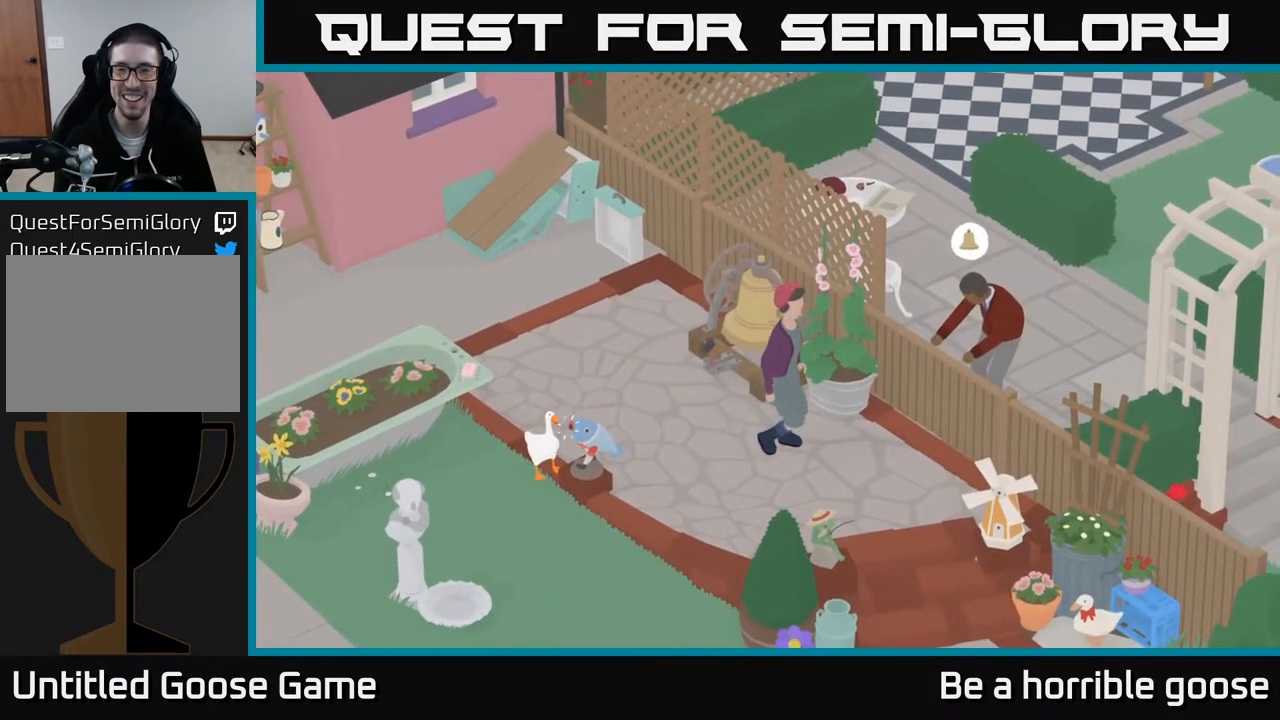
{"buttons": ["A"], "left_stick": "down-right", "right_stick": "center", "events": [[67, "A", "down"], [217, "left_stick", "down-right"]]}
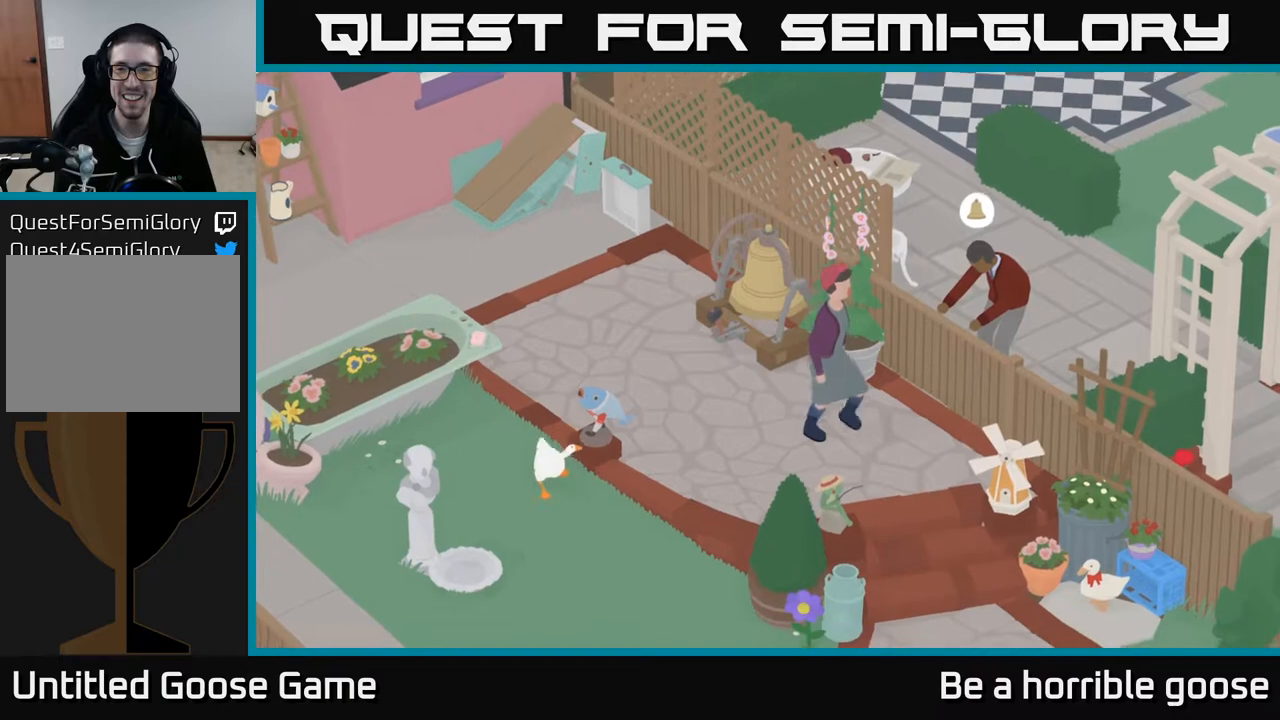
{"buttons": [], "left_stick": "center", "right_stick": "center", "events": [[100, "A", "up"], [233, "left_stick", "center"]]}
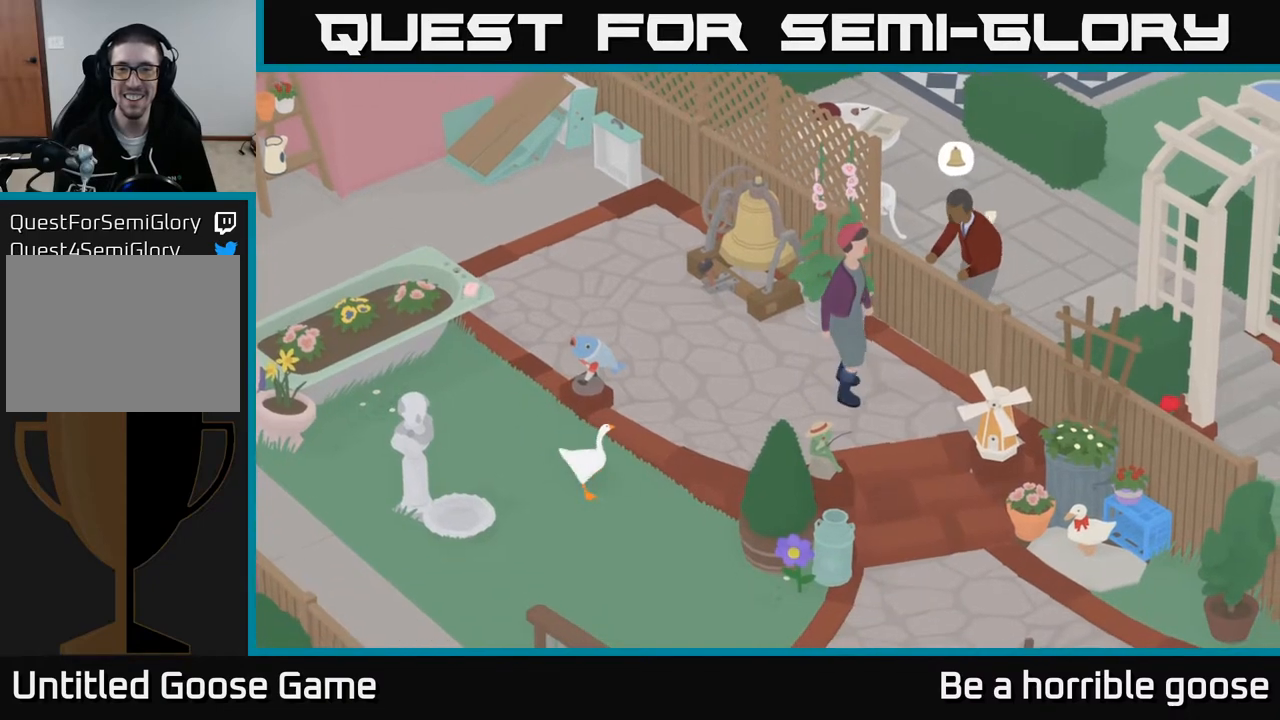
{"buttons": [], "left_stick": "center", "right_stick": "center", "events": [[83, "left_stick", "right"], [333, "left_stick", "center"]]}
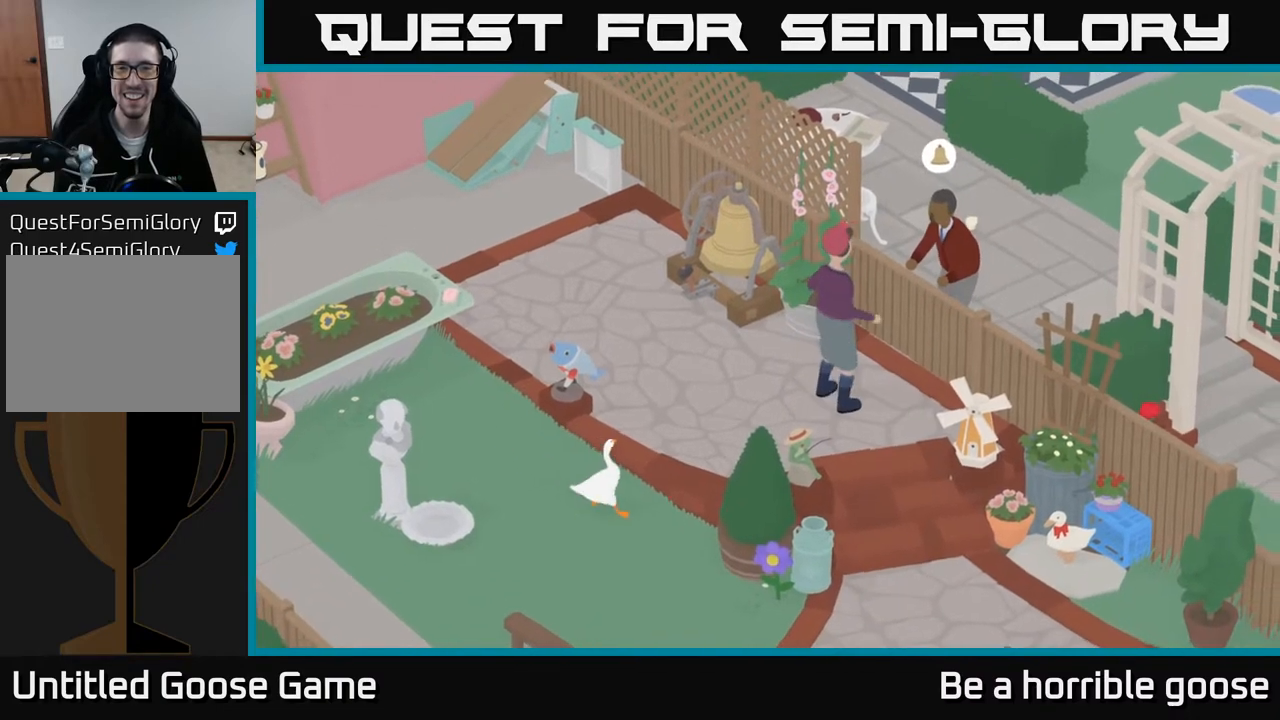
{"buttons": [], "left_stick": "up", "right_stick": "center", "events": [[133, "left_stick", "up"]]}
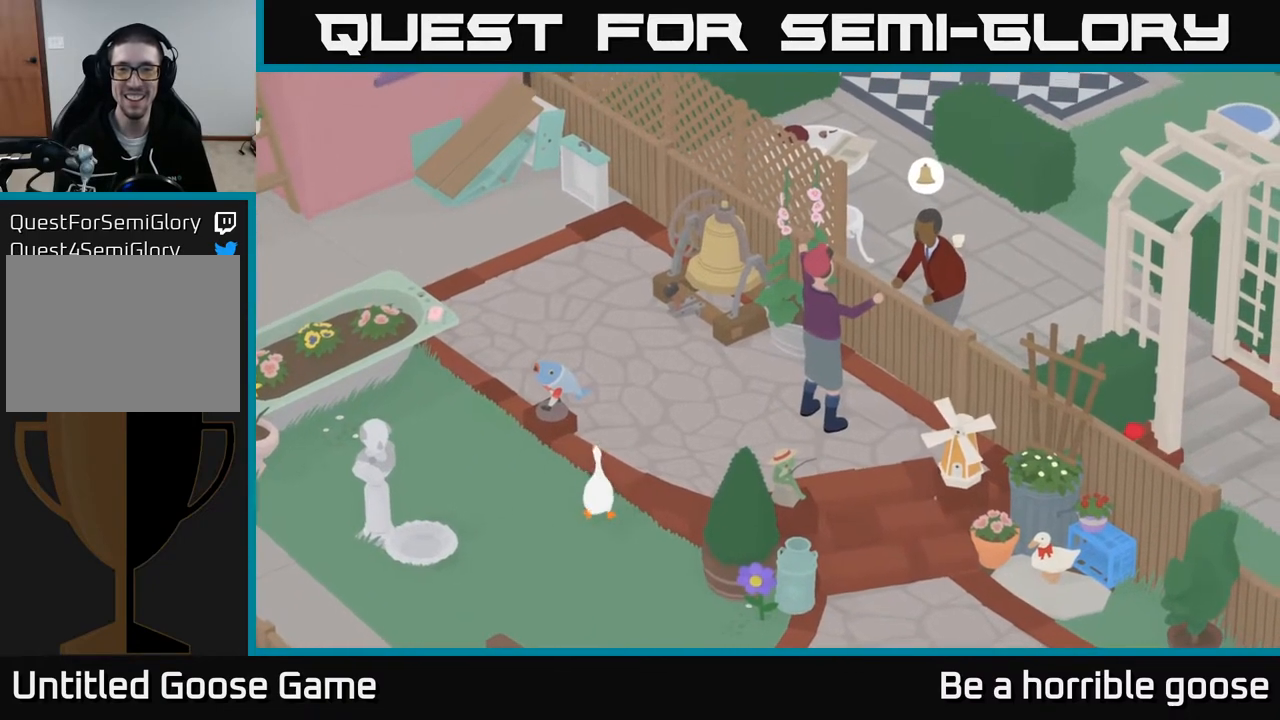
{"buttons": ["A"], "left_stick": "up", "right_stick": "center", "events": [[150, "A", "down"]]}
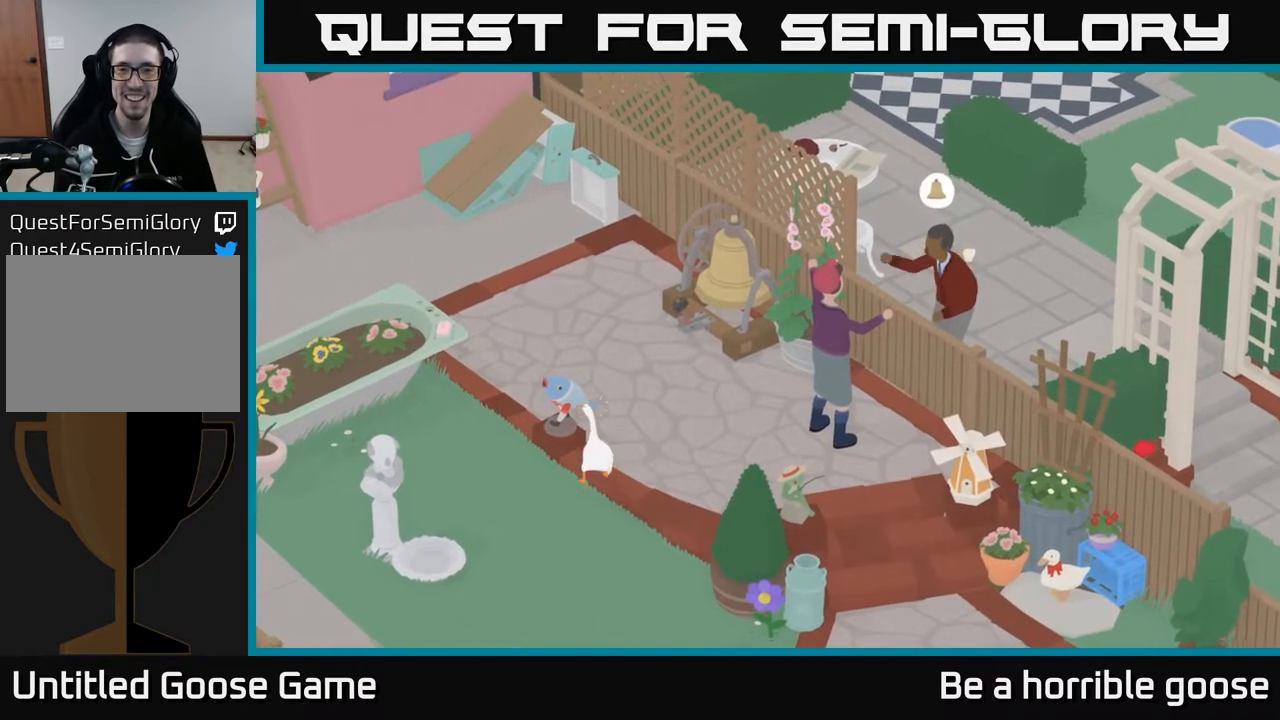
{"buttons": ["A"], "left_stick": "up", "right_stick": "center", "events": []}
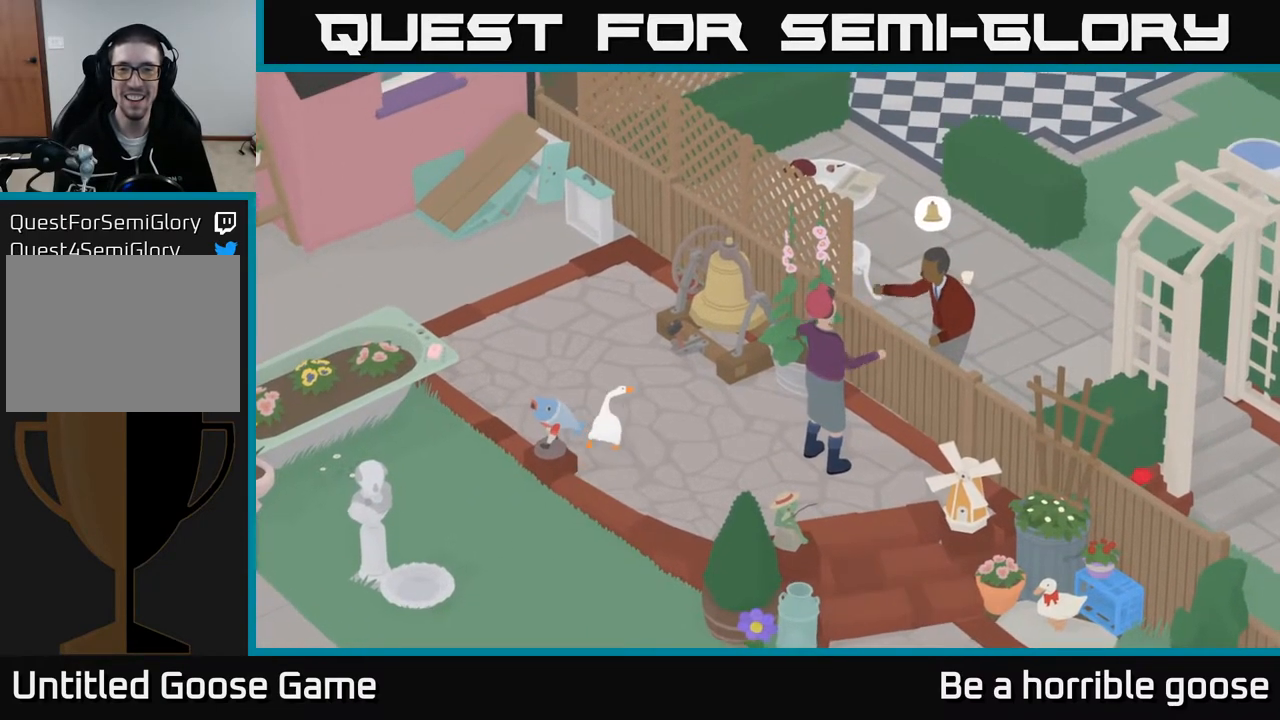
{"buttons": [], "left_stick": "center", "right_stick": "center", "events": [[267, "A", "up"], [300, "left_stick", "up-right"], [483, "left_stick", "center"]]}
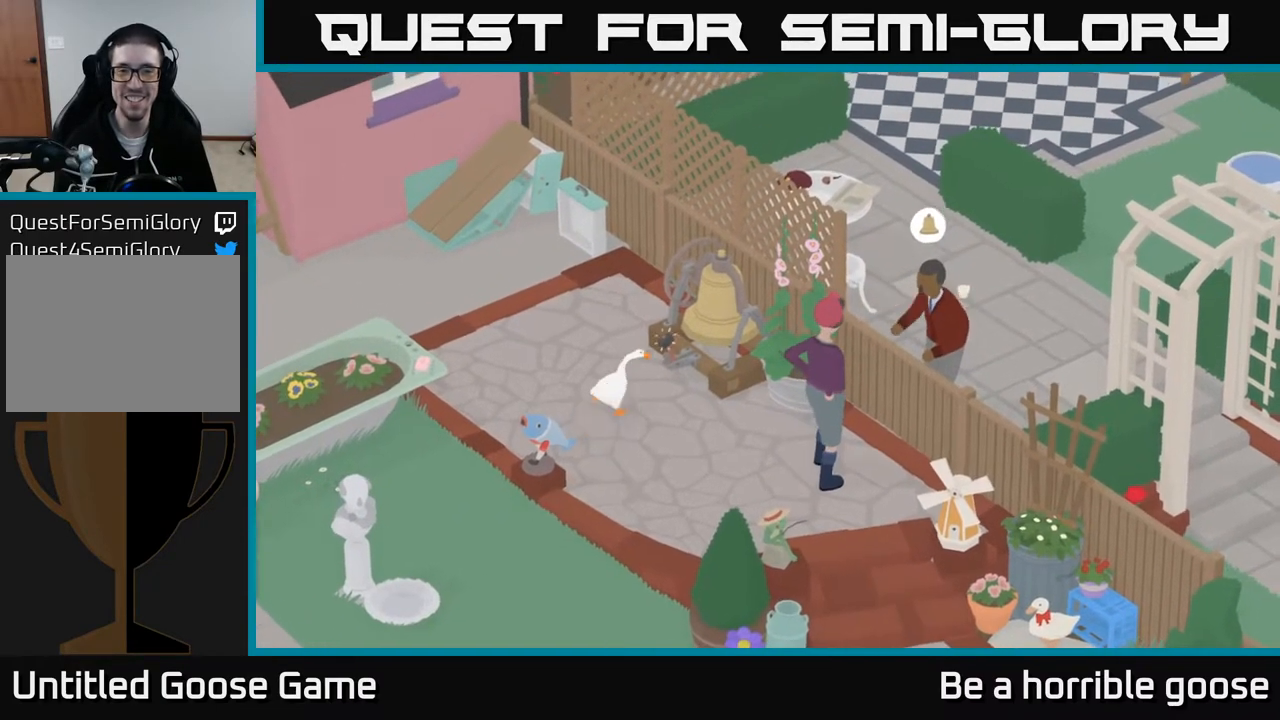
{"buttons": ["A"], "left_stick": "left", "right_stick": "center", "events": [[50, "B", "down"], [133, "B", "up"], [200, "left_stick", "left"], [250, "A", "down"]]}
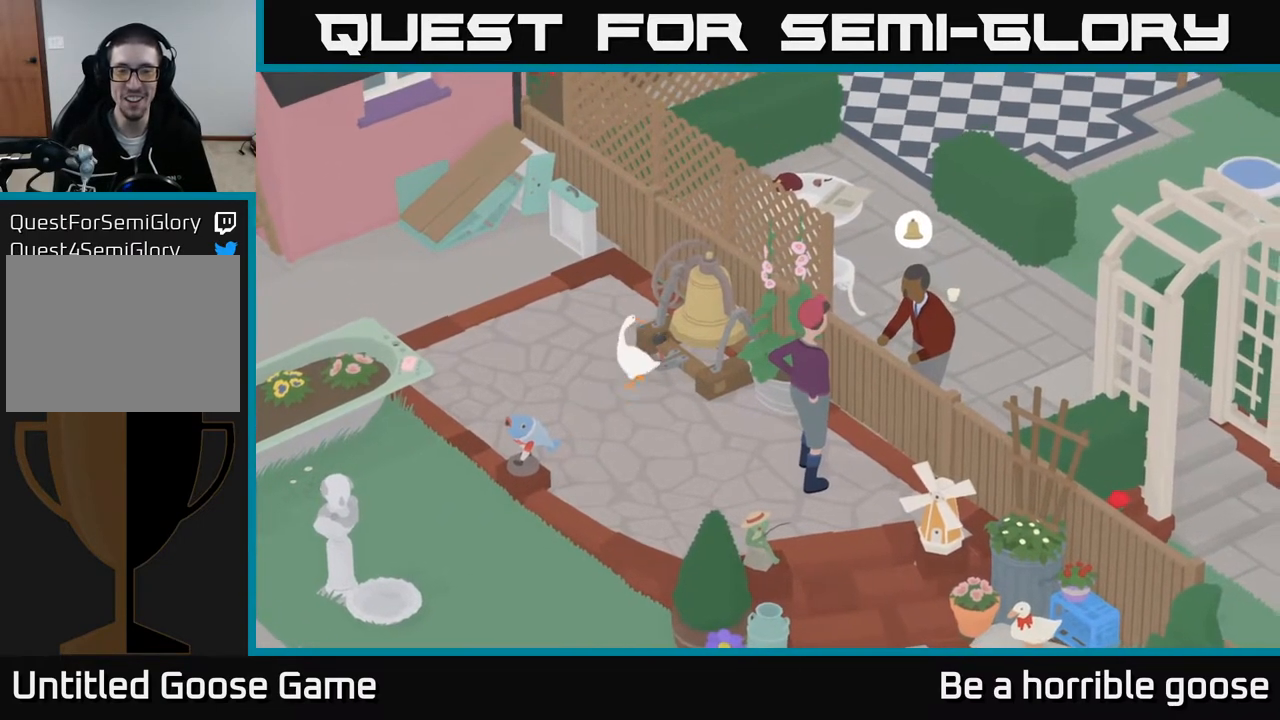
{"buttons": ["A"], "left_stick": "left", "right_stick": "center", "events": []}
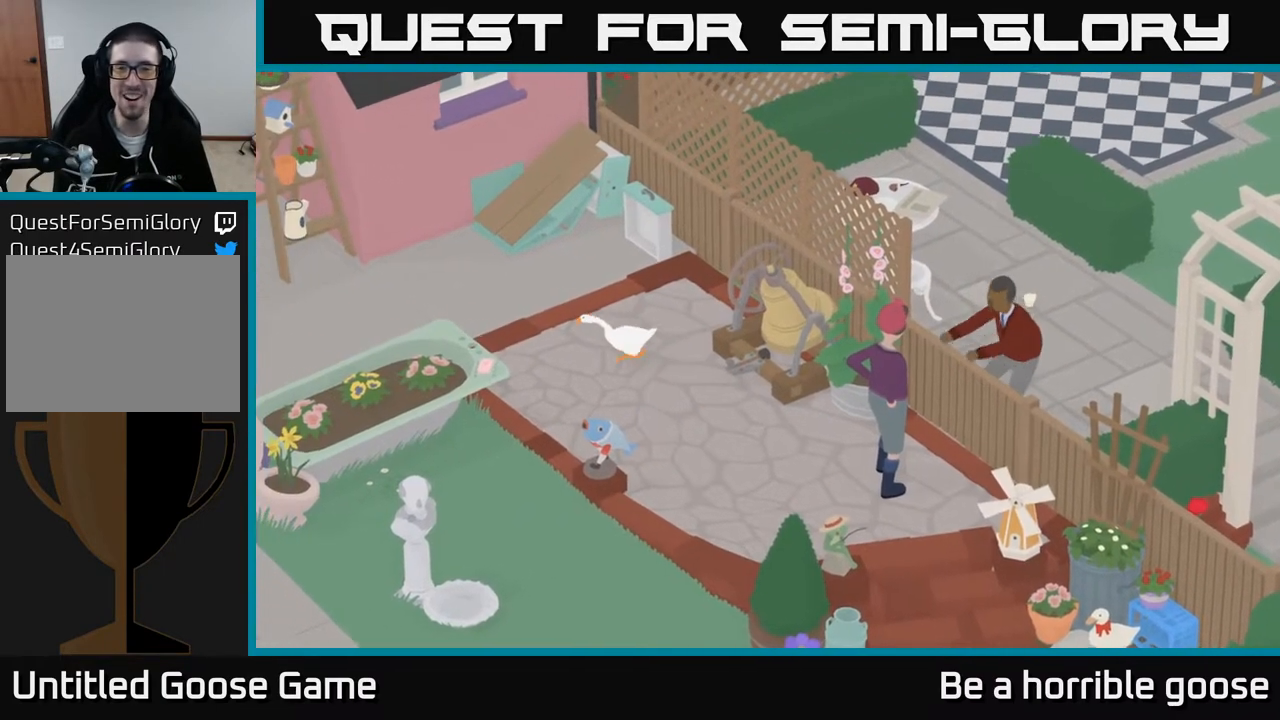
{"buttons": [], "left_stick": "up-left", "right_stick": "center", "events": [[333, "left_stick", "down-left"], [450, "A", "up"], [500, "left_stick", "up-left"]]}
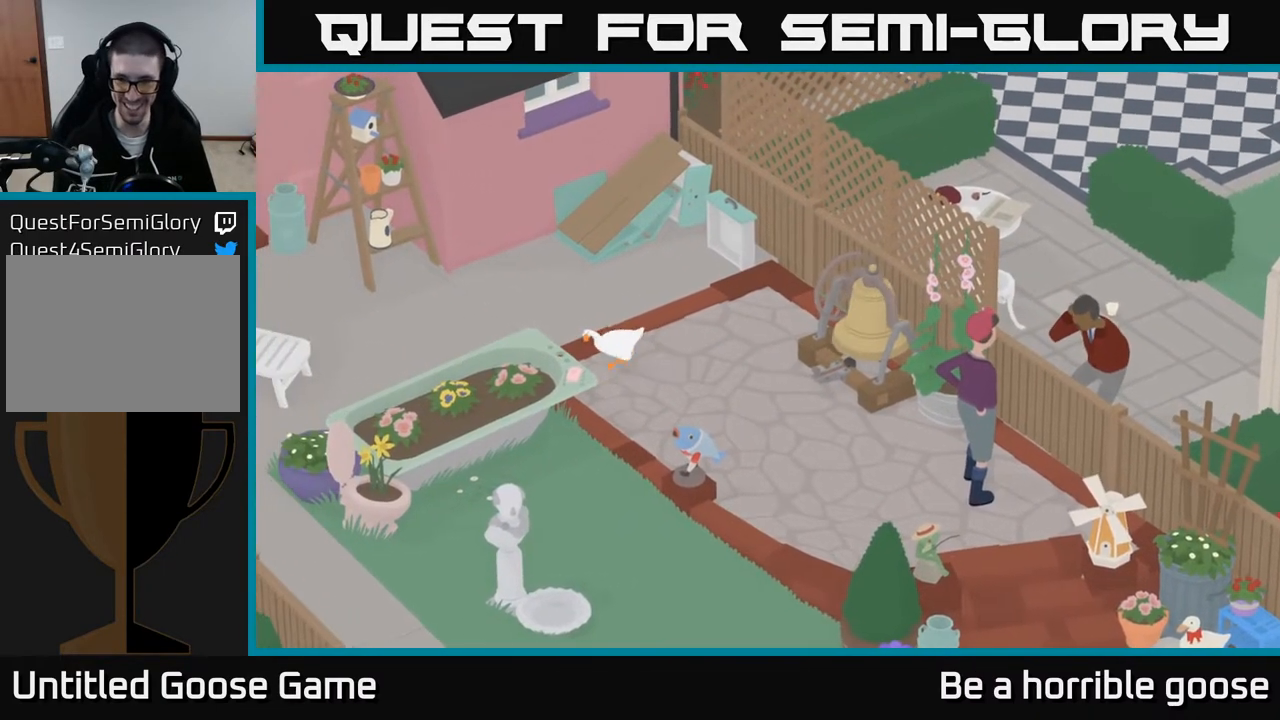
{"buttons": [], "left_stick": "left", "right_stick": "center", "events": [[133, "A", "down"], [300, "left_stick", "left"], [433, "A", "up"]]}
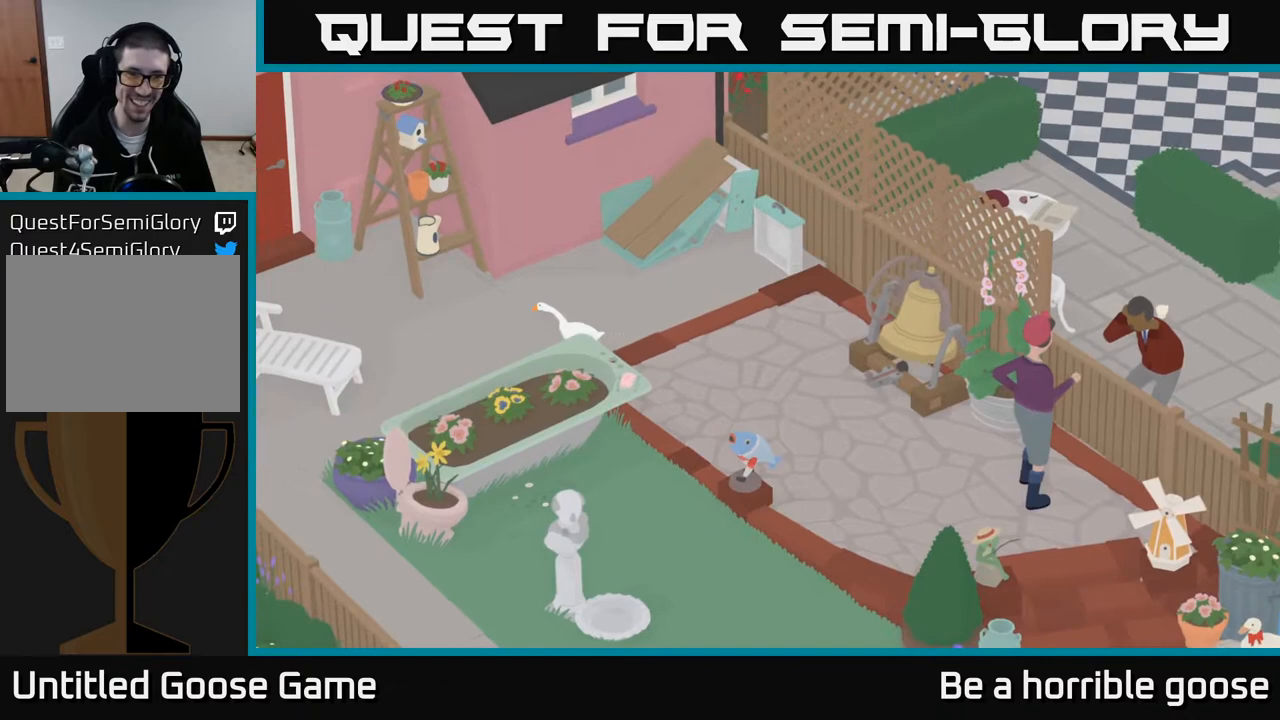
{"buttons": ["A"], "left_stick": "down-left", "right_stick": "center", "events": [[50, "left_stick", "down-left"], [167, "A", "down"]]}
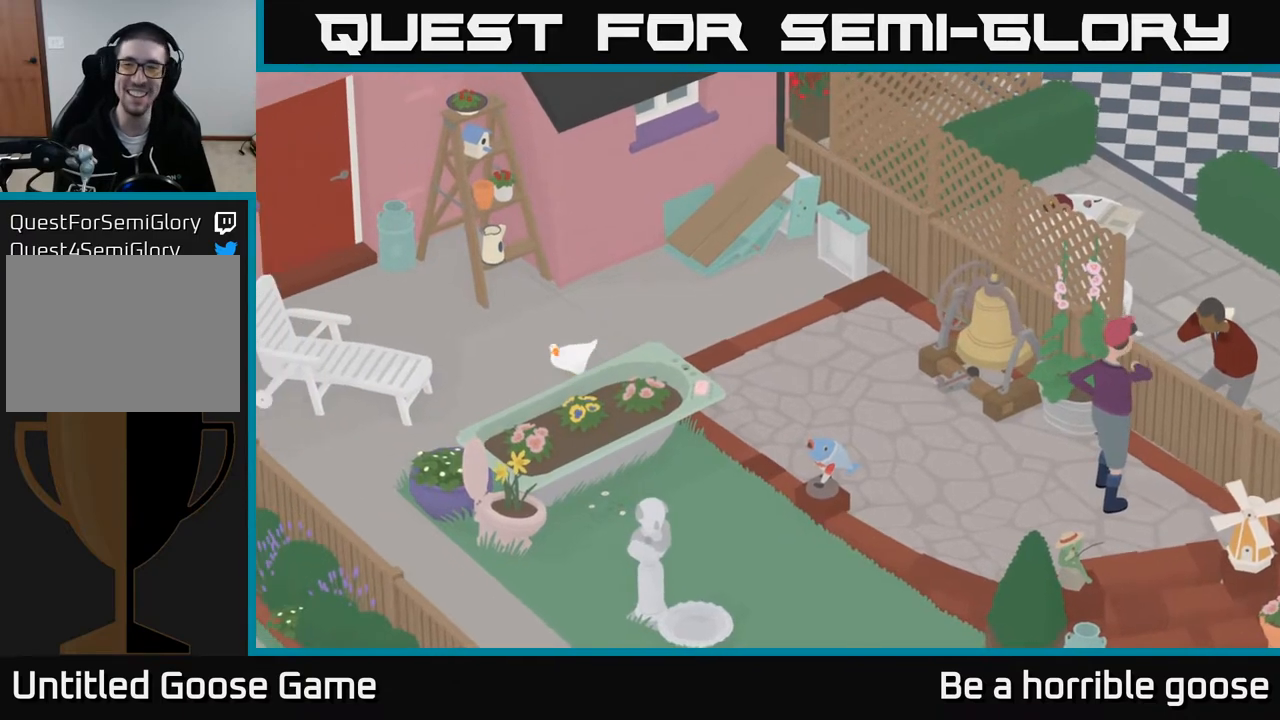
{"buttons": [], "left_stick": "down-left", "right_stick": "center", "events": [[117, "A", "up"]]}
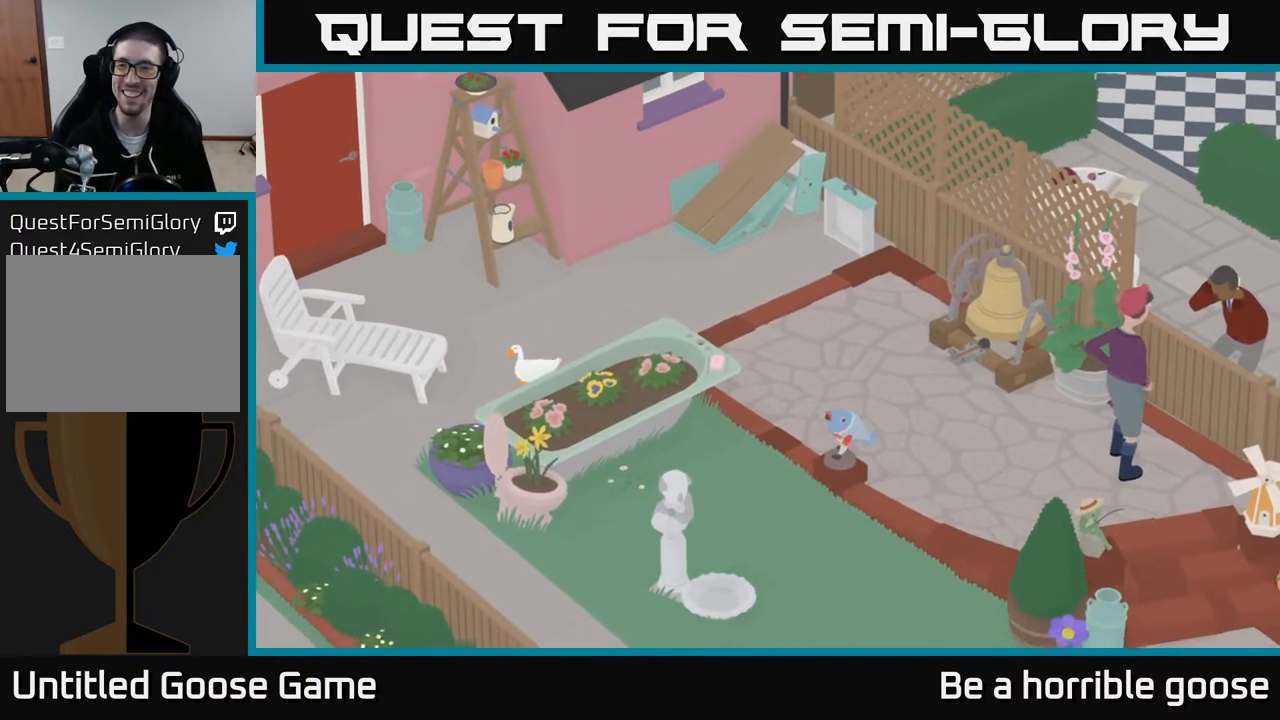
{"buttons": [], "left_stick": "down-left", "right_stick": "center", "events": [[250, "A", "down"], [500, "A", "up"]]}
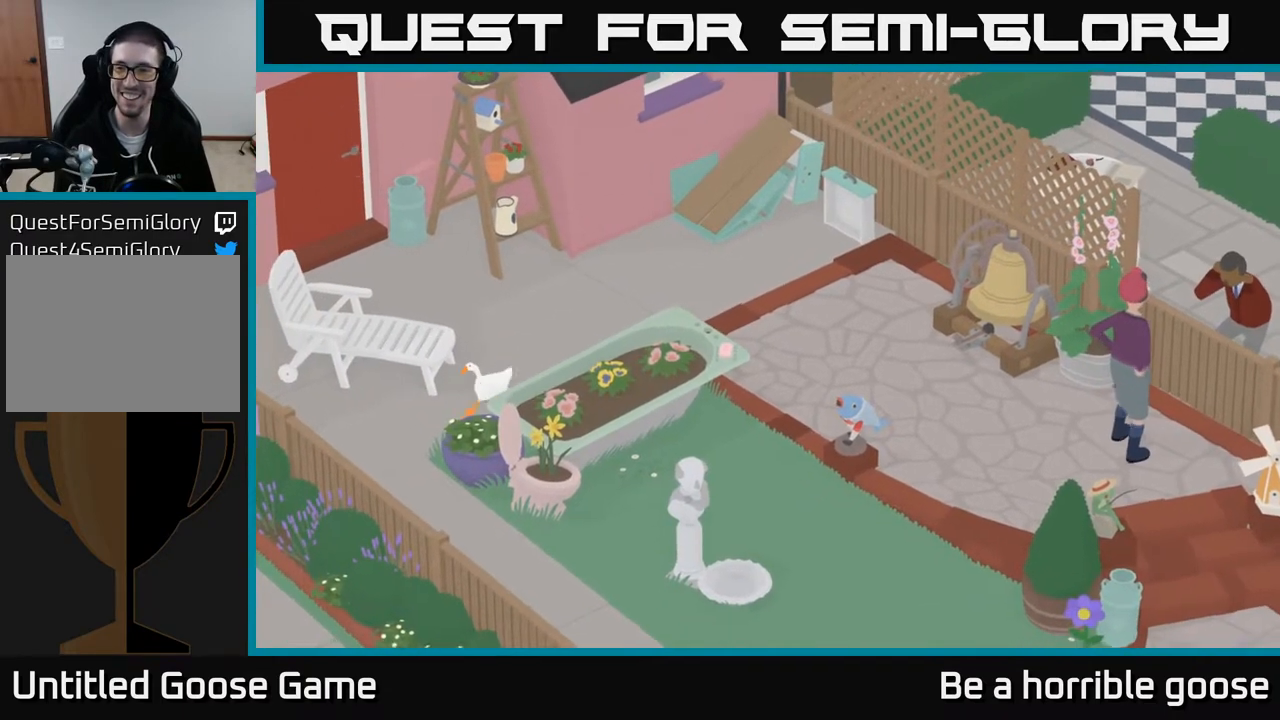
{"buttons": [], "left_stick": "down", "right_stick": "center", "events": [[167, "left_stick", "down"]]}
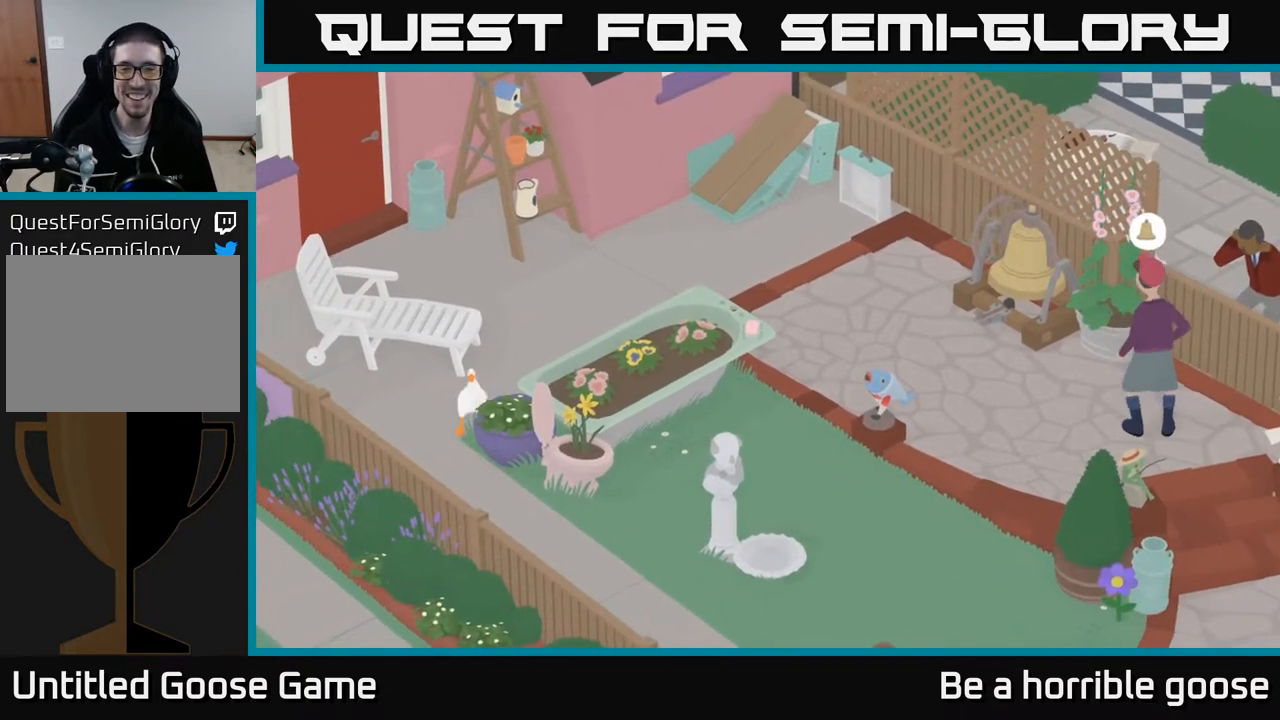
{"buttons": [], "left_stick": "down", "right_stick": "center", "events": [[50, "left_stick", "down-left"], [250, "left_stick", "down"]]}
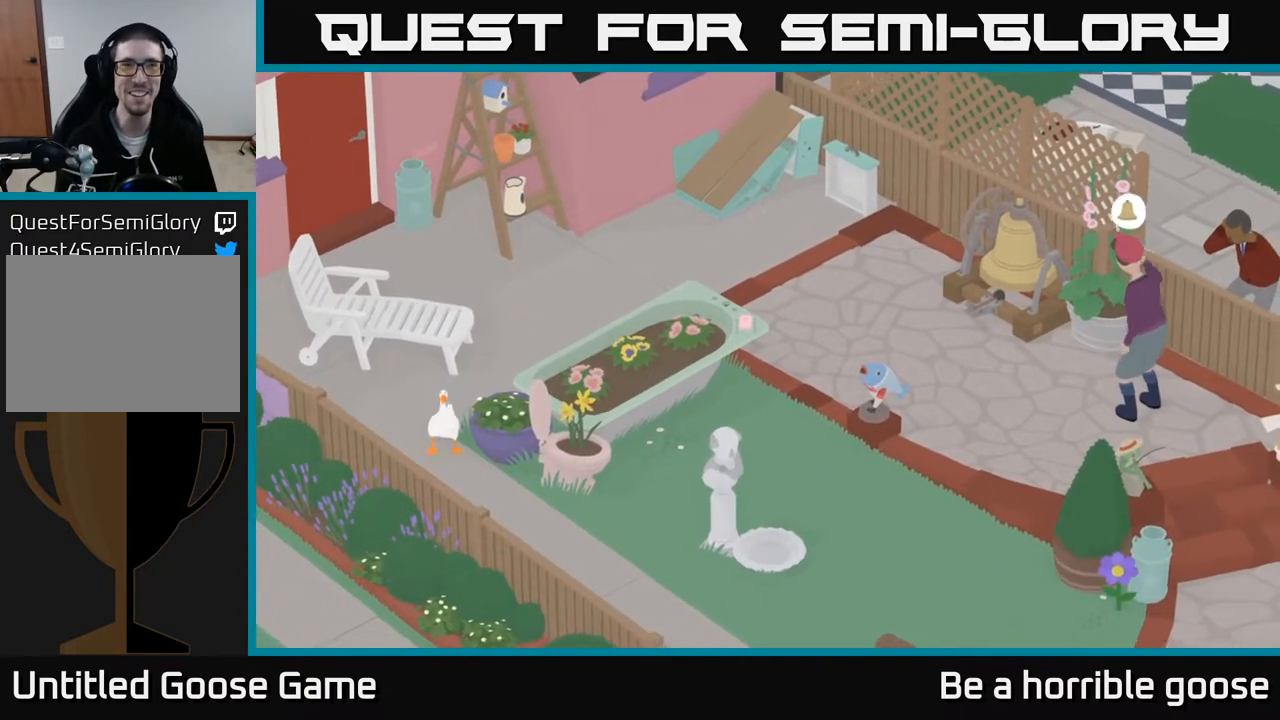
{"buttons": [], "left_stick": "center", "right_stick": "center", "events": [[183, "left_stick", "down-right"], [417, "left_stick", "center"]]}
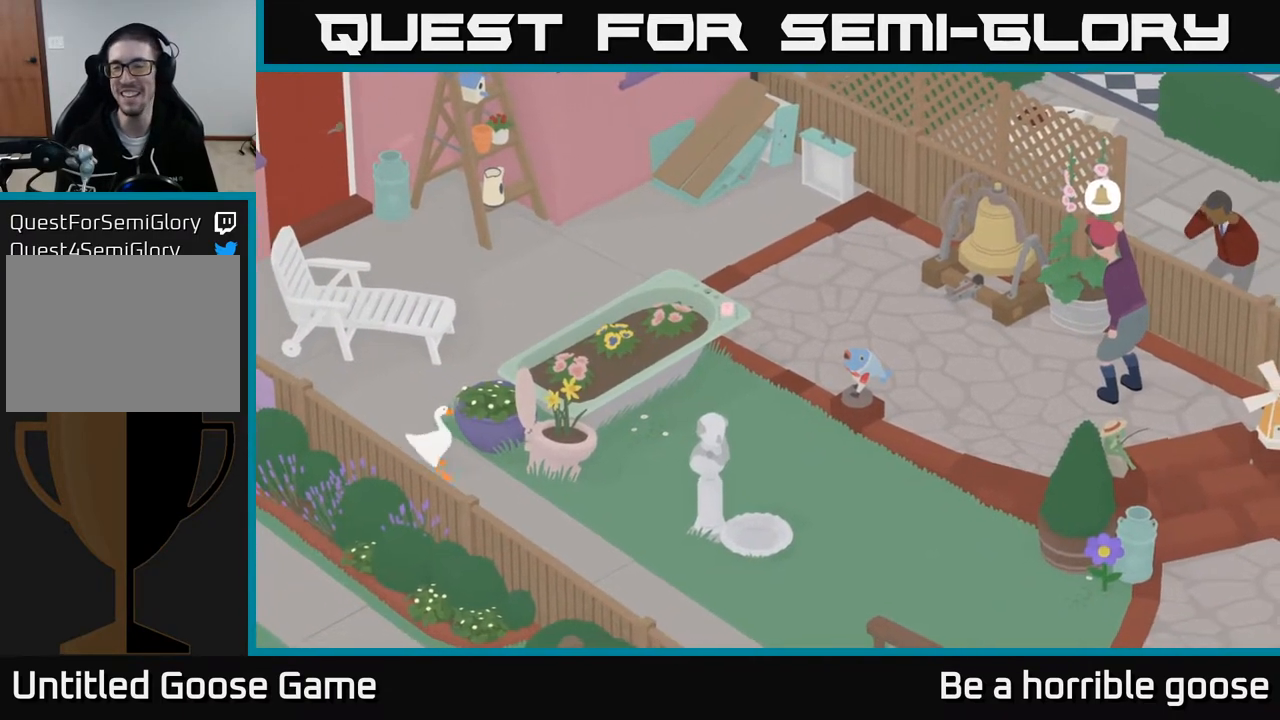
{"buttons": [], "left_stick": "center", "right_stick": "center", "events": [[267, "left_stick", "right"], [383, "left_stick", "center"]]}